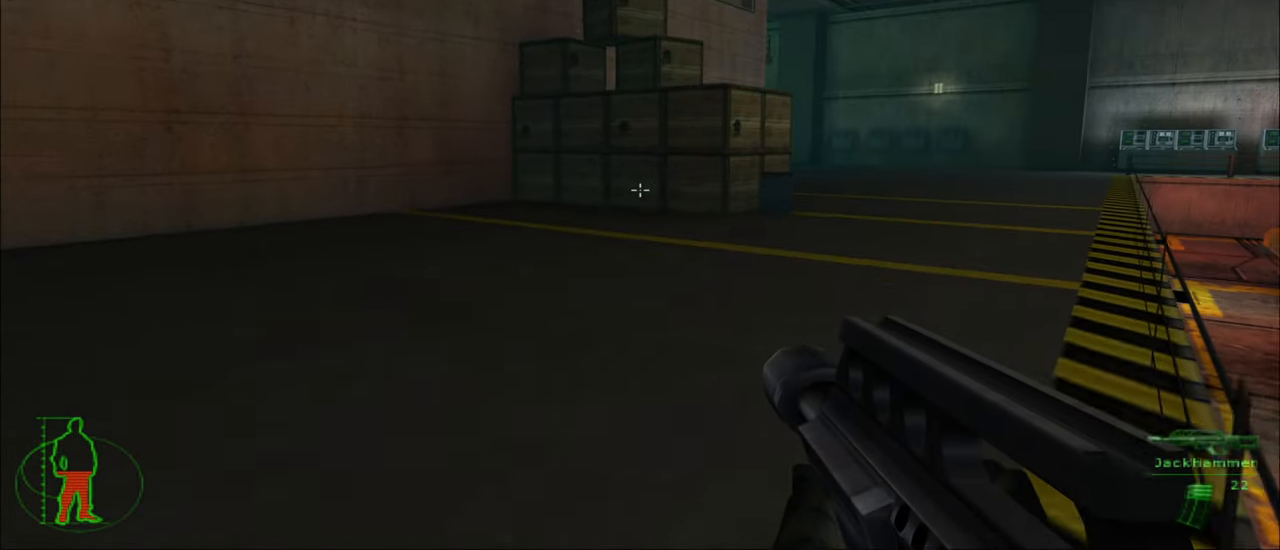
Gameplay with keyboard and mouse; each line is a JSON object with the keys and mouse buttons held at the frame after it. "events" lists presses ("down") and releases ("up") of "1", "2", "3", "4", "5", "a", "alt", "c", "caps_lock", "ctrl", "d", "e", "f", "g", "q", "r", "s", "shift", "space", "t", "tab", "v", "w", "x", "z", "mouse_left", "mouse_wheel" and "mouse_right" between this image and that frame as [ms after this image, input, new state], when the widget could be followed in between. "mouse_left", "mouse_wheel", "mouse_right" = the "left", "wheel", "right" buttons of the "mouse" list. No other keys are recorded. "wheel" means that the mouse wheel is clicked or scrolled. "mouse_move" is the direction in which the mouse moves at that frame (one of eight, or "still"), when it could be read.
{"keys": ["d", "w"], "mouse": [], "mouse_move": "still", "events": [[217, "d", "up"], [400, "d", "down"]]}
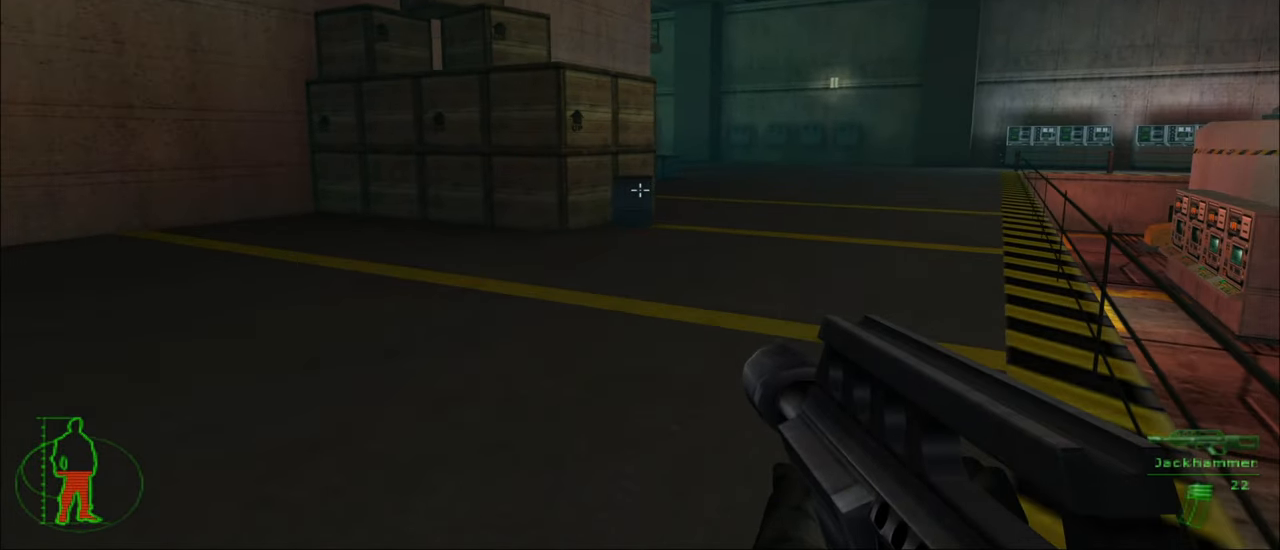
{"keys": ["w"], "mouse": [], "mouse_move": "still", "events": [[367, "d", "up"]]}
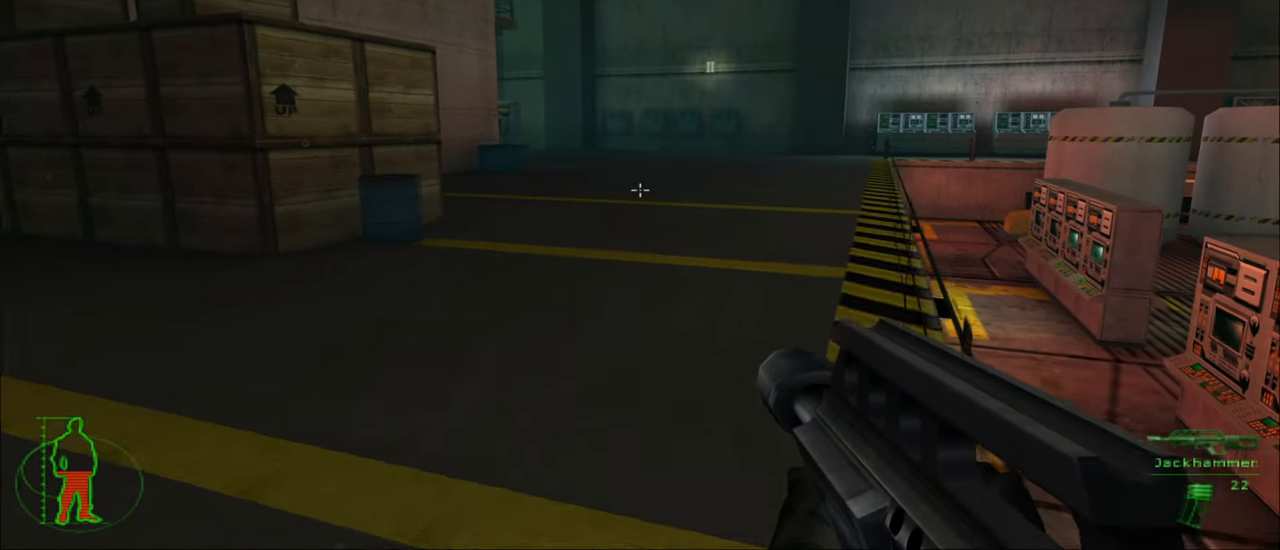
{"keys": ["w"], "mouse": [], "mouse_move": "still", "events": [[383, "r", "down"], [483, "r", "up"]]}
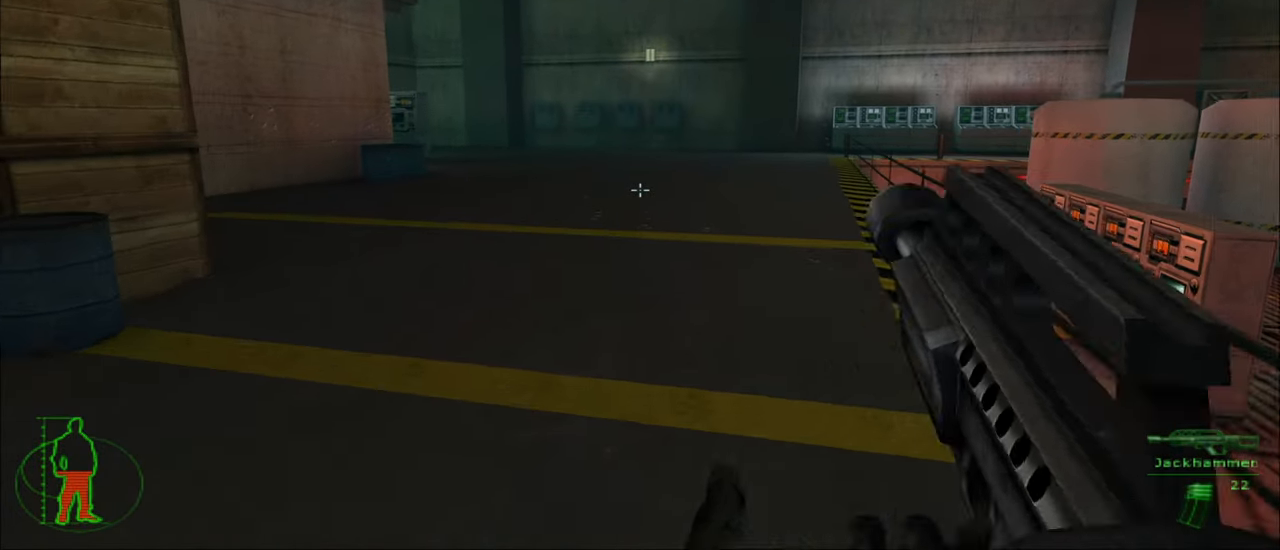
{"keys": ["d", "w"], "mouse": [], "mouse_move": "still", "events": [[250, "d", "down"]]}
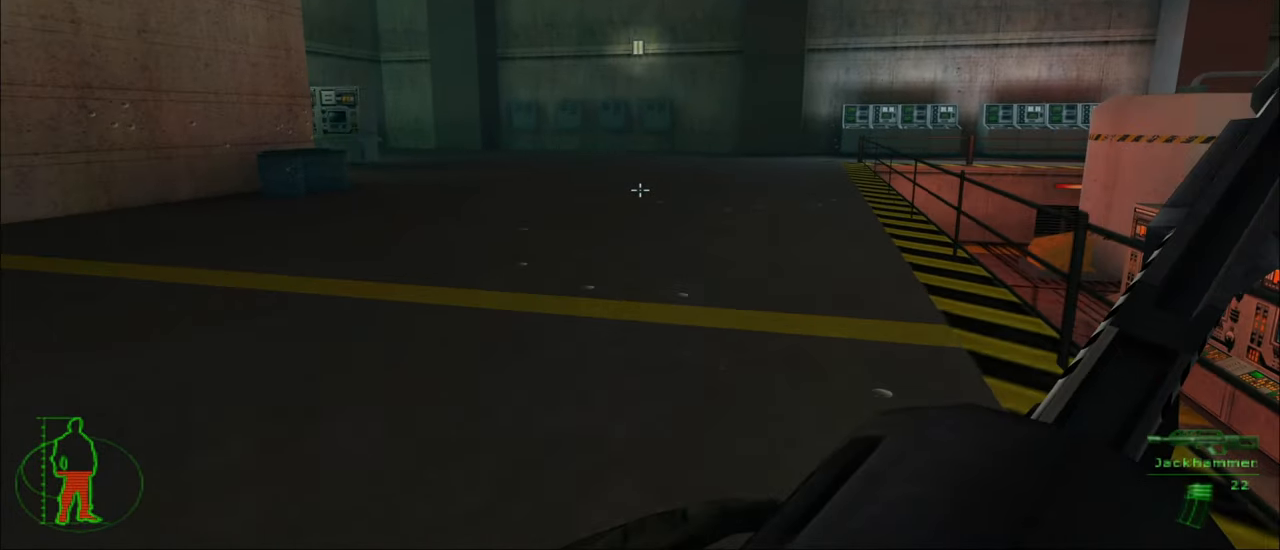
{"keys": ["w"], "mouse": [], "mouse_move": "still", "events": [[183, "d", "up"]]}
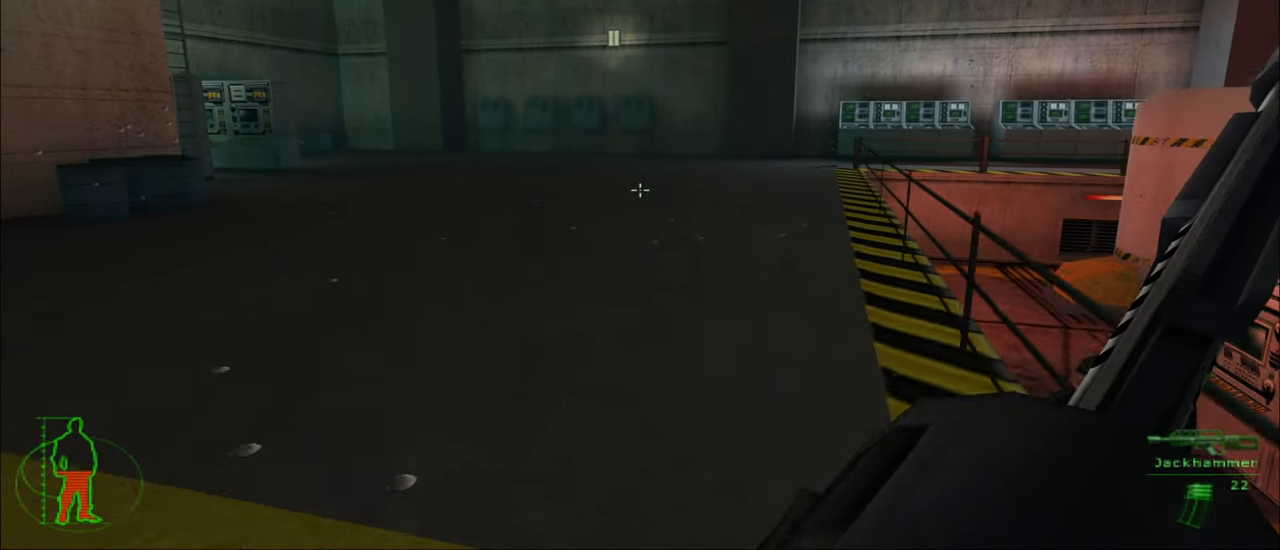
{"keys": ["d", "w"], "mouse": [], "mouse_move": "left", "events": [[150, "d", "down"]]}
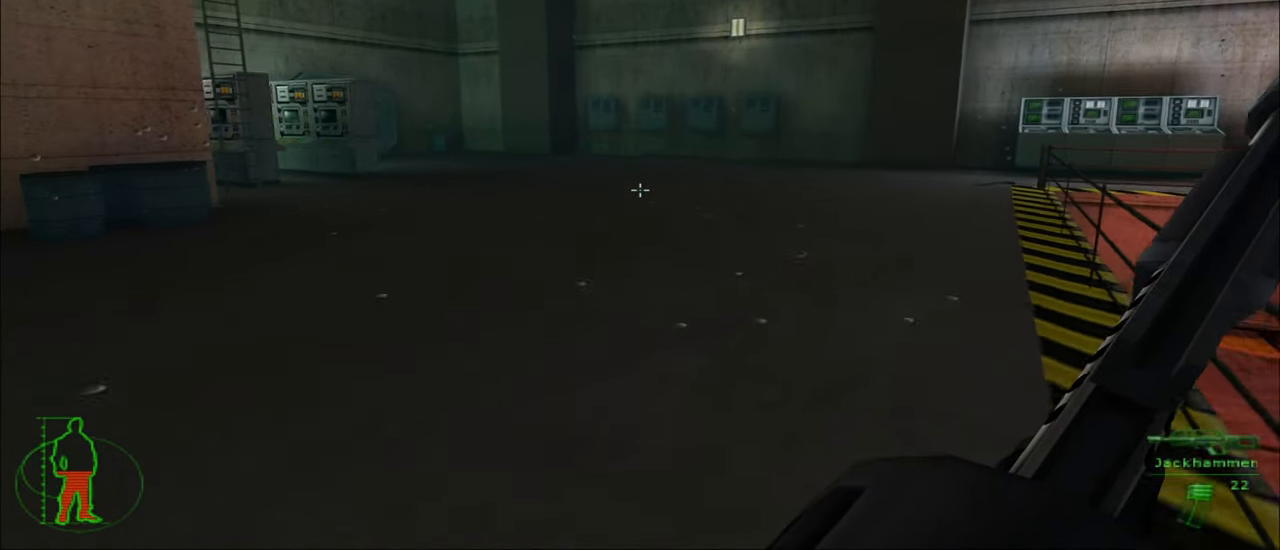
{"keys": ["d", "w"], "mouse": [], "mouse_move": "left", "events": []}
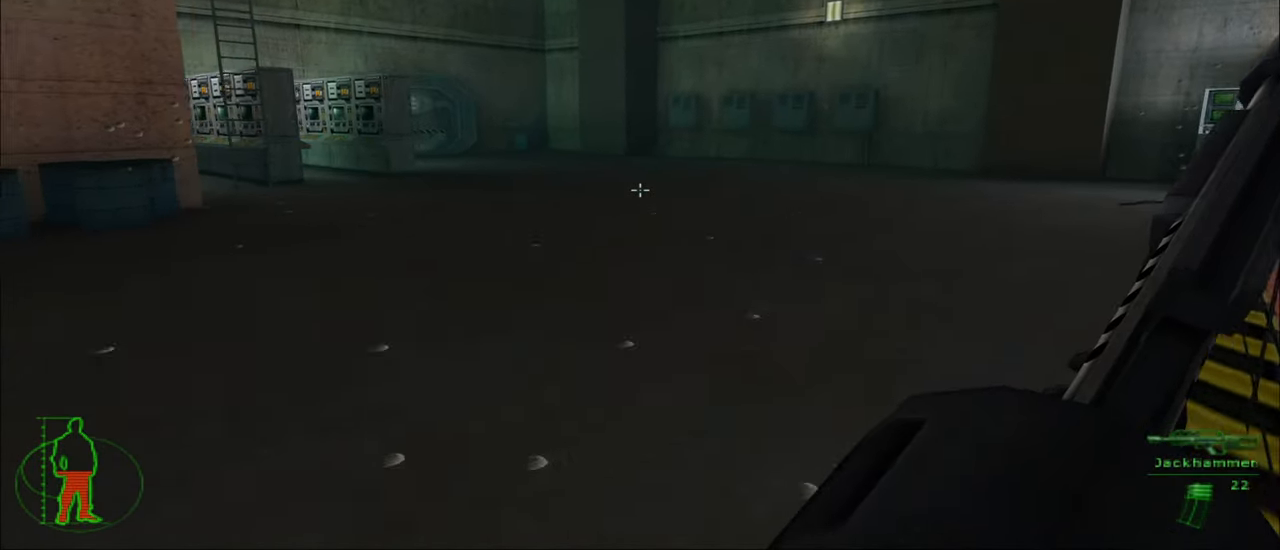
{"keys": ["d", "w"], "mouse": [], "mouse_move": "left", "events": []}
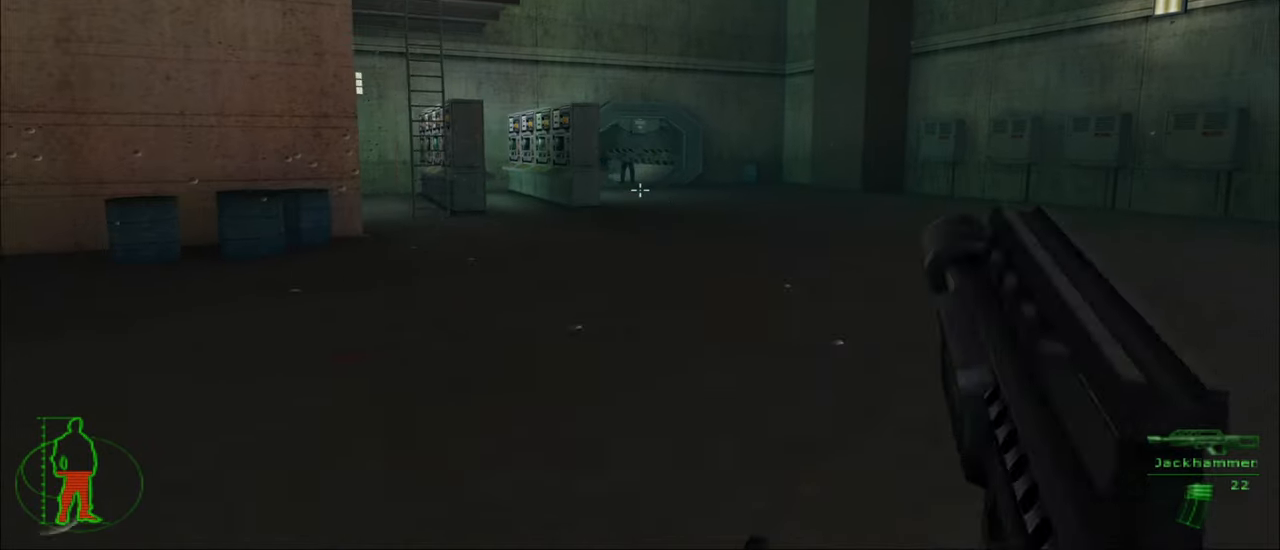
{"keys": ["w"], "mouse": [], "mouse_move": "still", "events": [[100, "d", "up"]]}
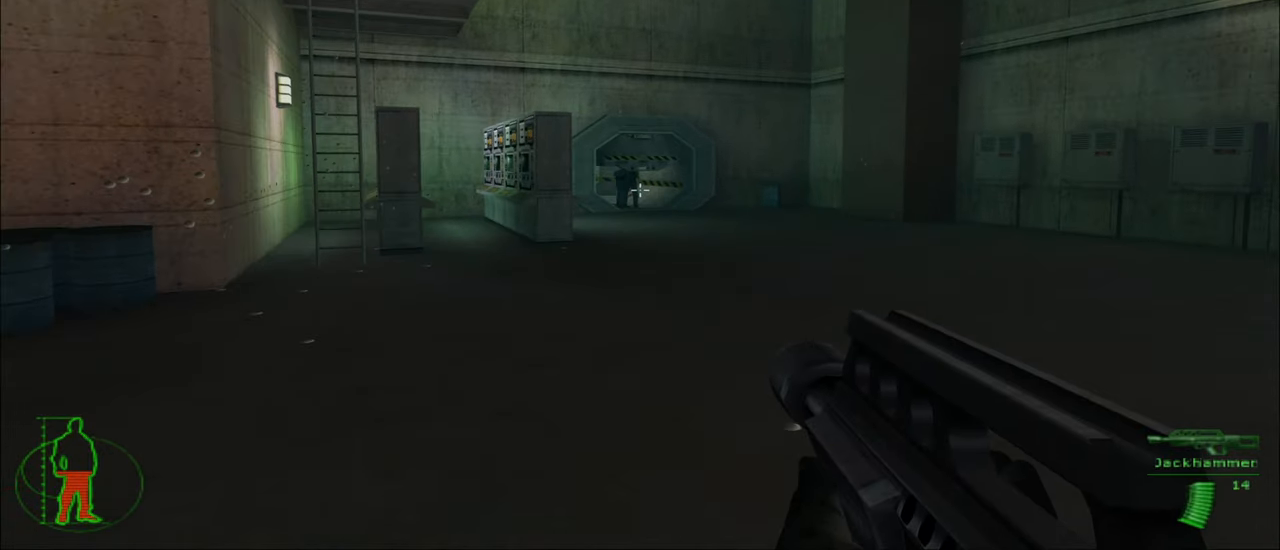
{"keys": ["w"], "mouse": ["left"], "mouse_move": "still", "events": [[167, "mouse_left", "down"], [267, "mouse_left", "up"], [450, "mouse_left", "down"]]}
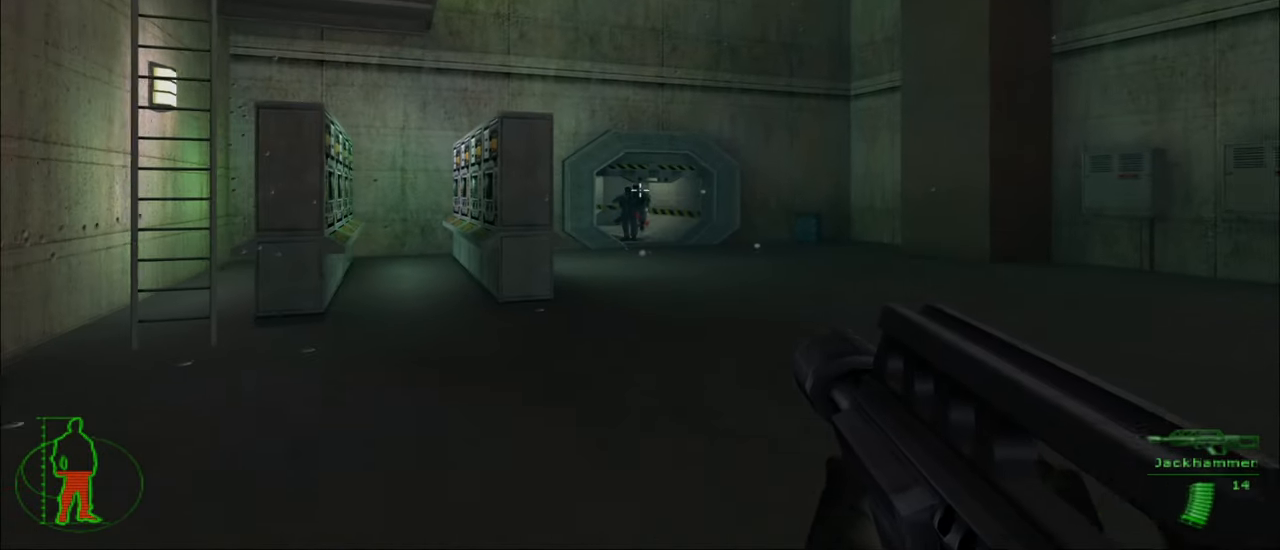
{"keys": ["w"], "mouse": [], "mouse_move": "still", "events": [[50, "mouse_left", "up"], [367, "mouse_left", "down"], [467, "mouse_left", "up"]]}
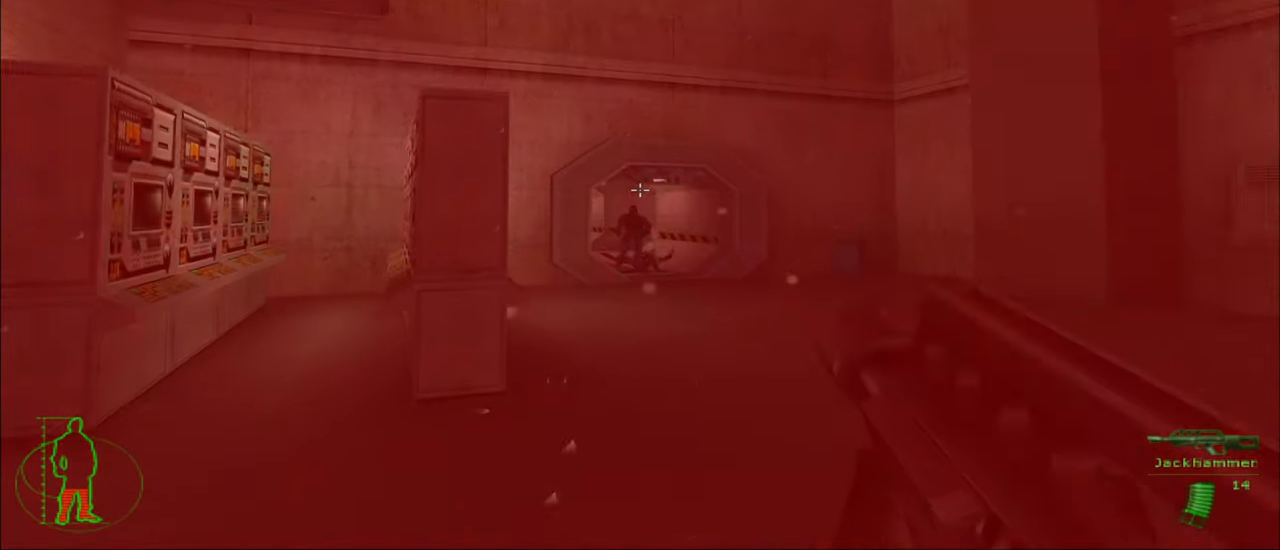
{"keys": [], "mouse": [], "mouse_move": "still", "events": [[384, "w", "up"]]}
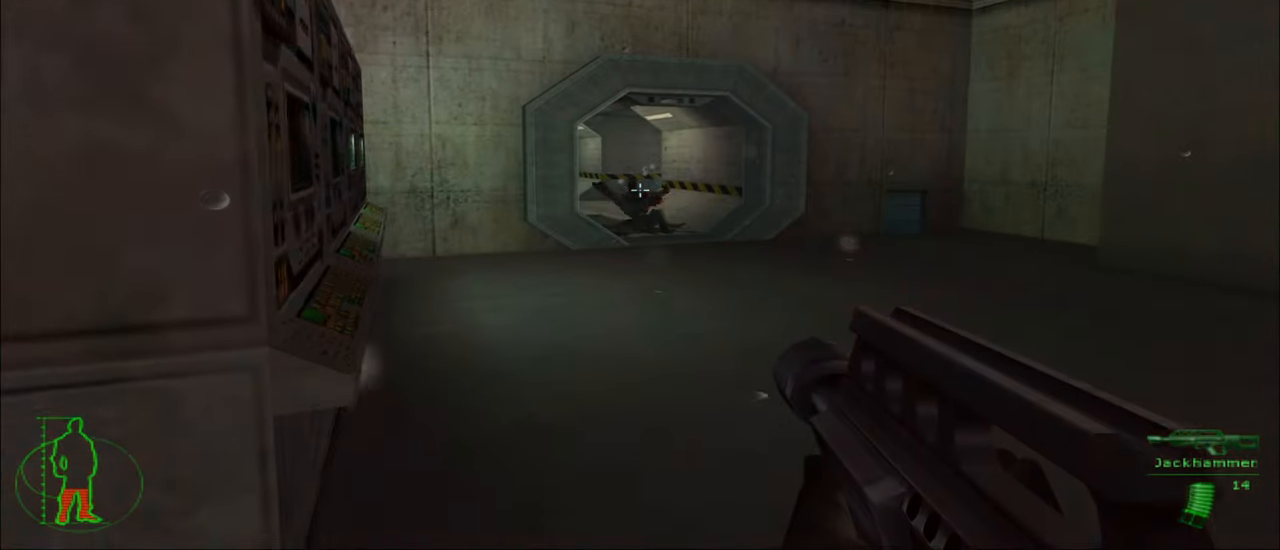
{"keys": ["a", "w"], "mouse": [], "mouse_move": "left", "events": [[167, "a", "down"], [317, "w", "down"]]}
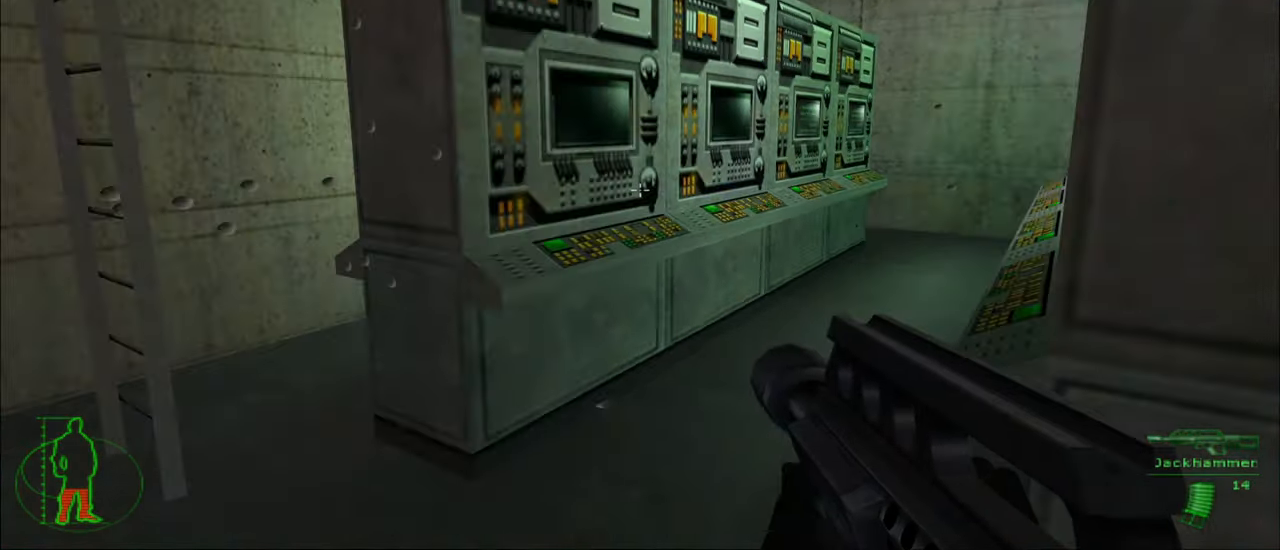
{"keys": ["a", "w"], "mouse": [], "mouse_move": "still", "events": []}
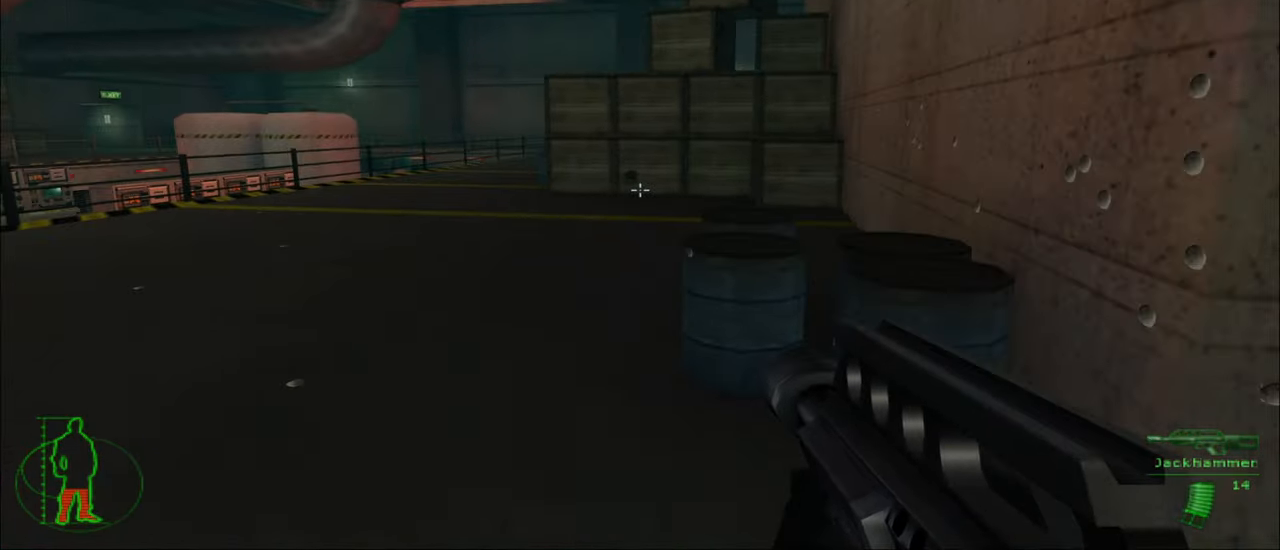
{"keys": ["a", "w"], "mouse": [], "mouse_move": "still", "events": []}
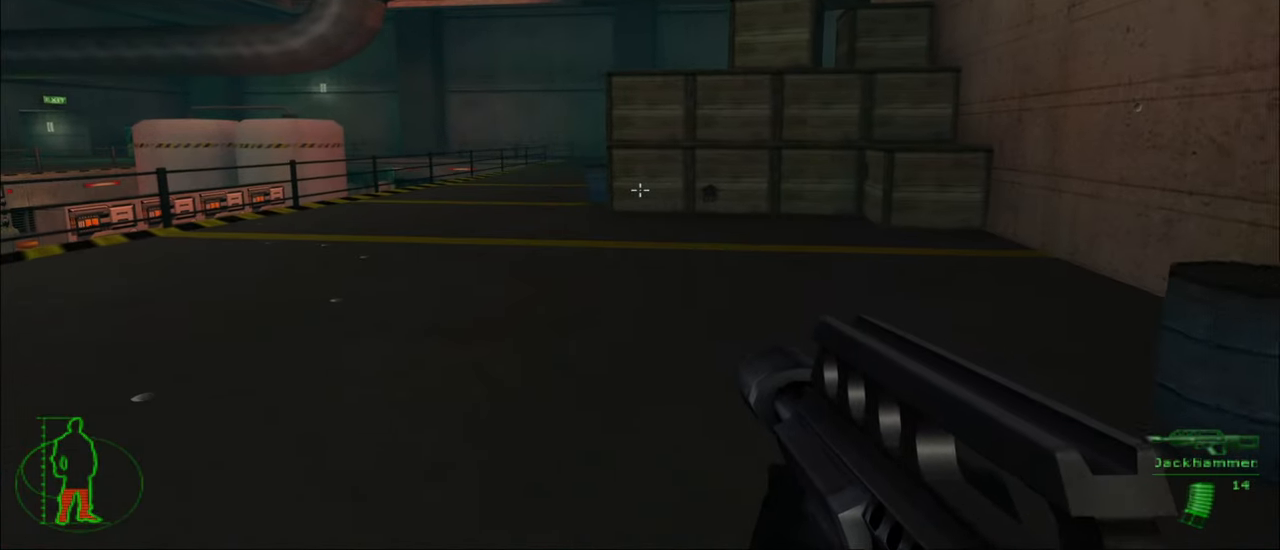
{"keys": ["a", "w"], "mouse": [], "mouse_move": "still", "events": []}
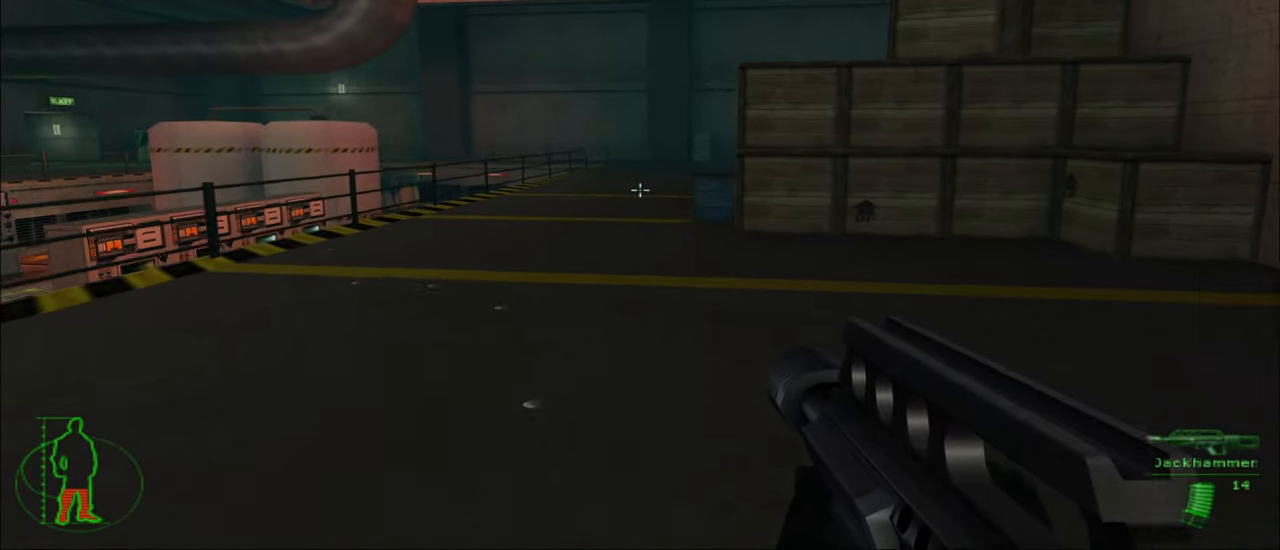
{"keys": ["w"], "mouse": [], "mouse_move": "still", "events": [[467, "a", "up"]]}
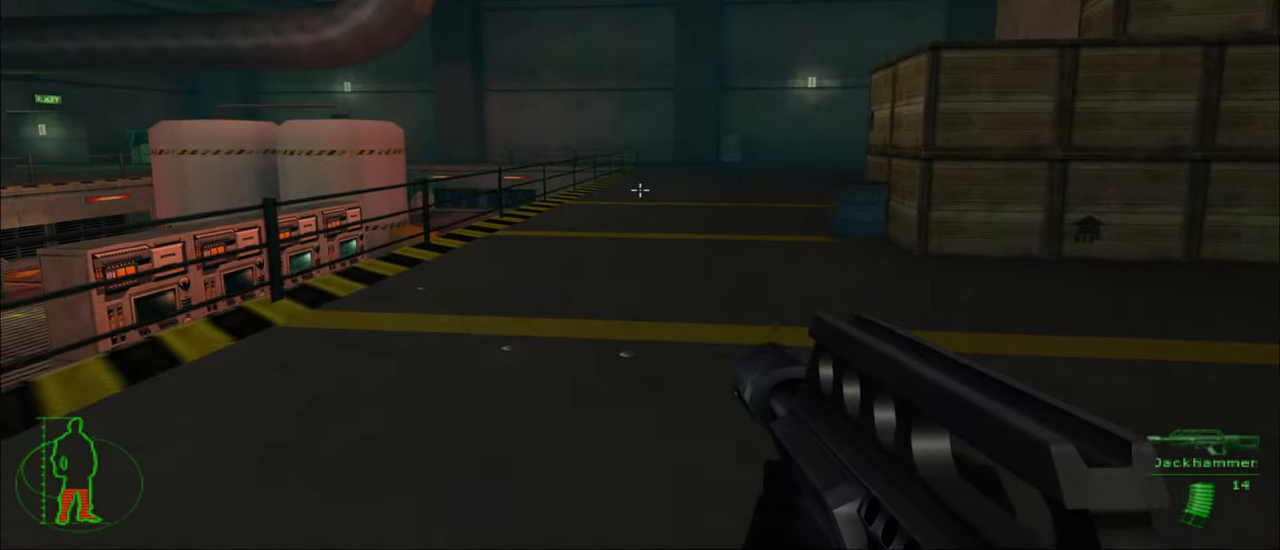
{"keys": ["w"], "mouse": [], "mouse_move": "still", "events": []}
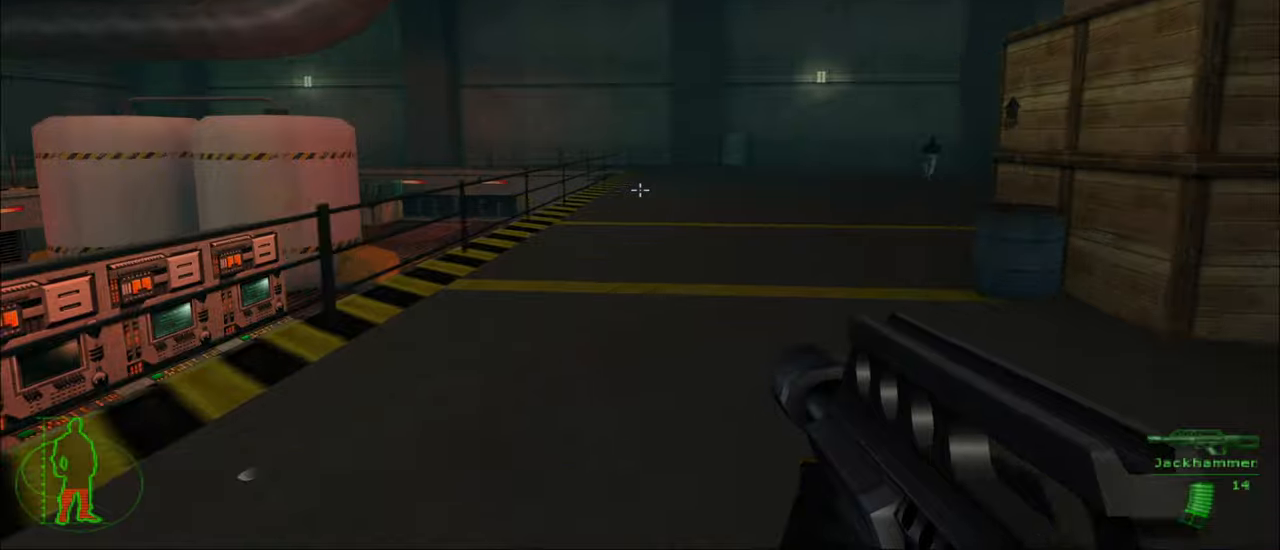
{"keys": ["w"], "mouse": ["left"], "mouse_move": "right", "events": [[116, "a", "down"], [350, "a", "up"], [500, "mouse_left", "down"]]}
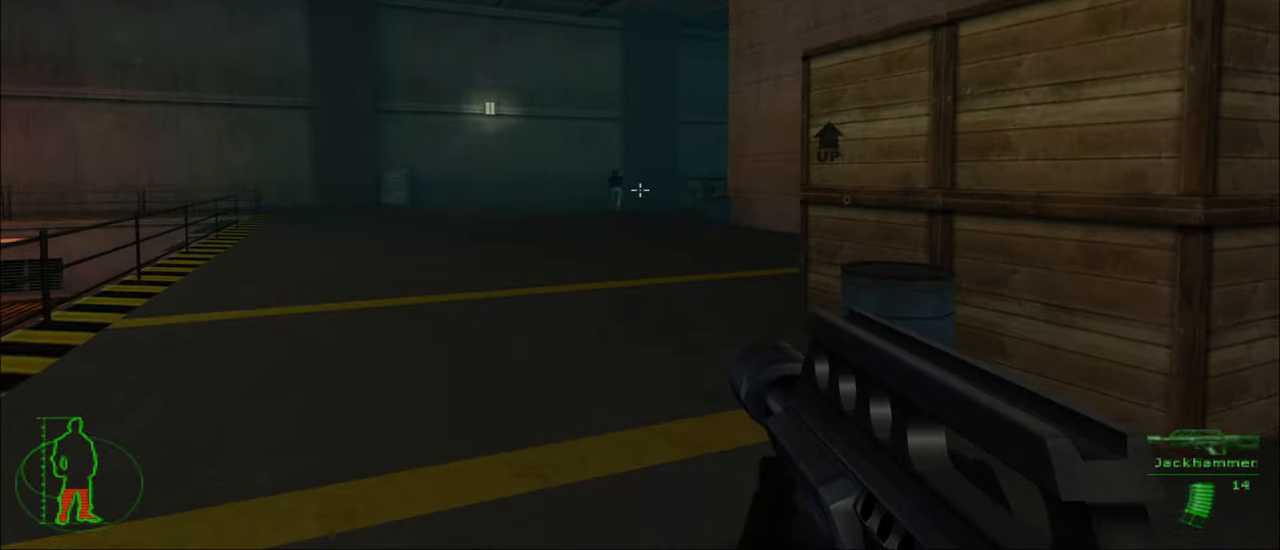
{"keys": ["w"], "mouse": ["left"], "mouse_move": "down-left", "events": [[133, "mouse_left", "up"], [416, "mouse_left", "down"]]}
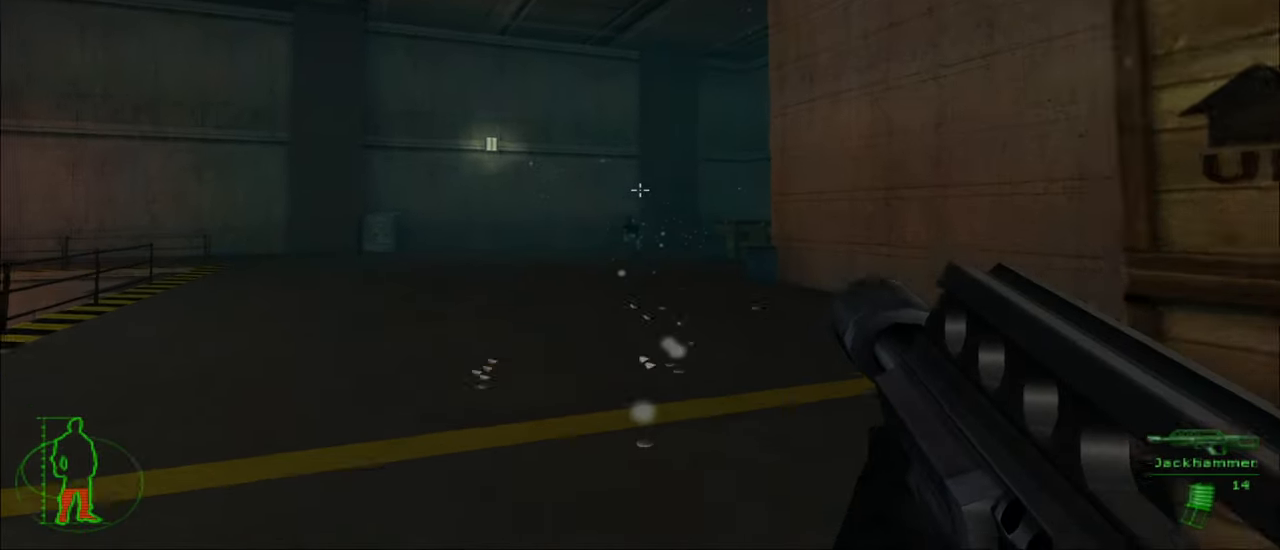
{"keys": ["a", "w"], "mouse": [], "mouse_move": "still", "events": [[16, "mouse_left", "up"], [200, "a", "down"]]}
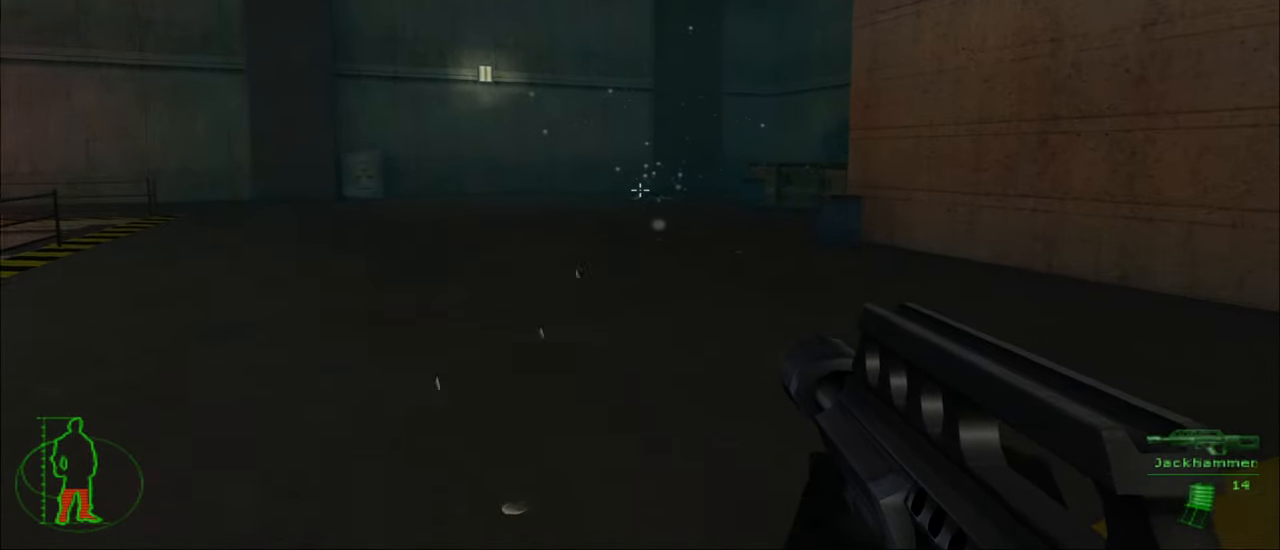
{"keys": ["a", "w"], "mouse": [], "mouse_move": "right", "events": []}
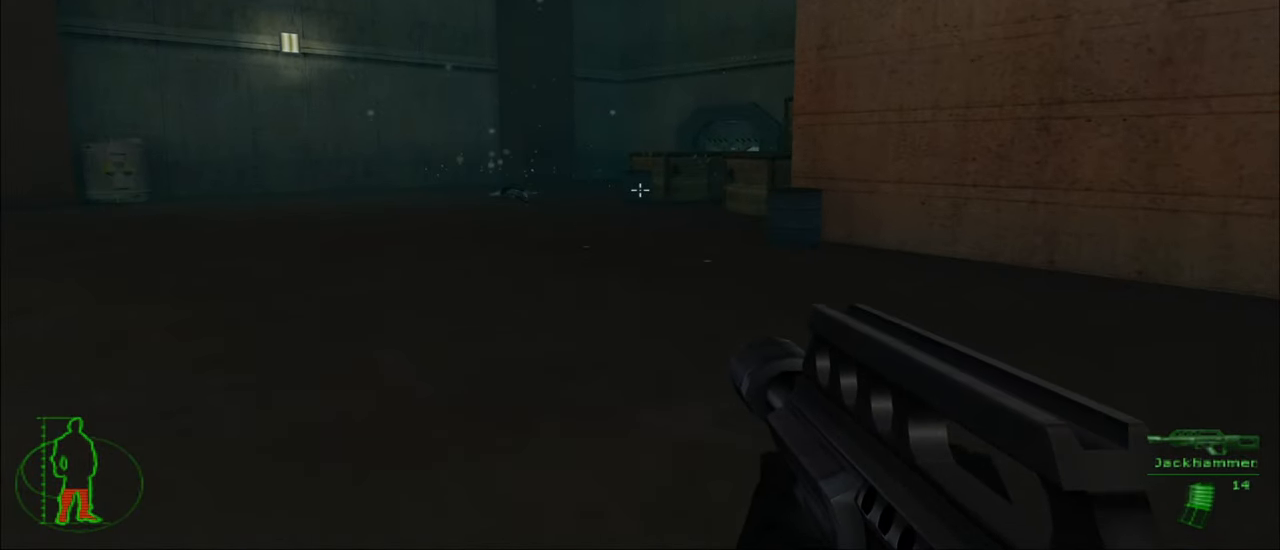
{"keys": ["a", "w"], "mouse": [], "mouse_move": "still", "events": []}
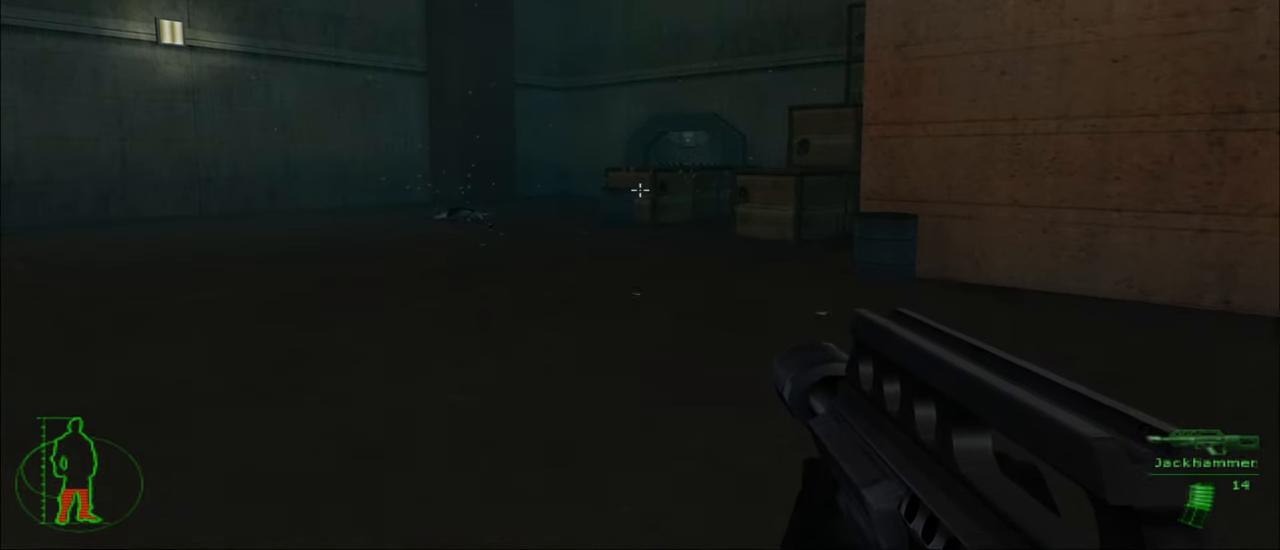
{"keys": ["a", "w"], "mouse": [], "mouse_move": "still", "events": []}
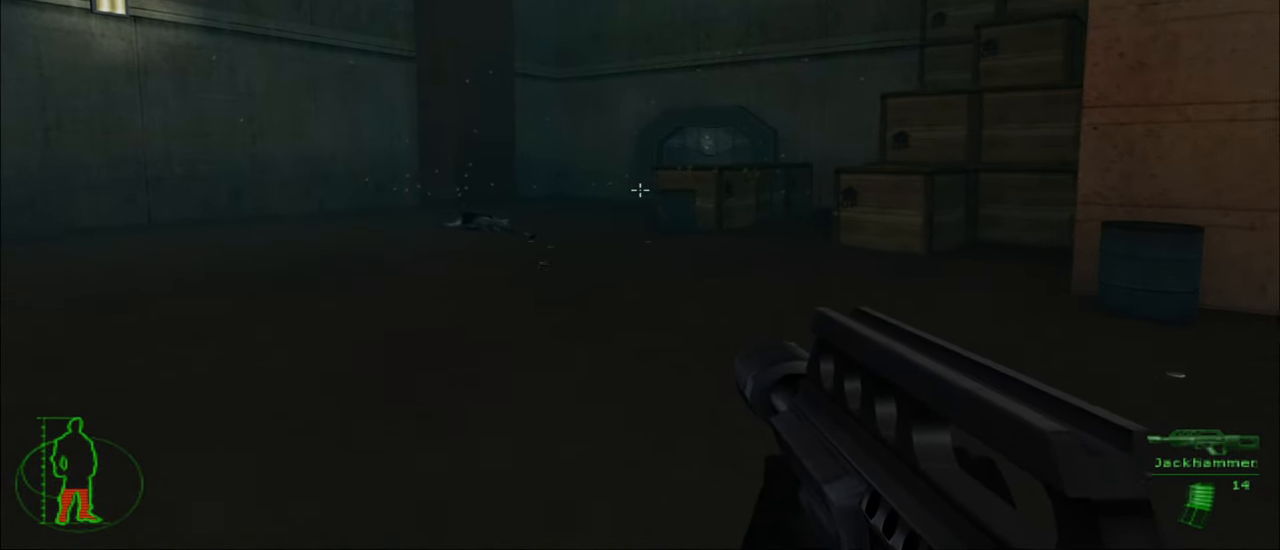
{"keys": ["a", "w"], "mouse": [], "mouse_move": "still", "events": []}
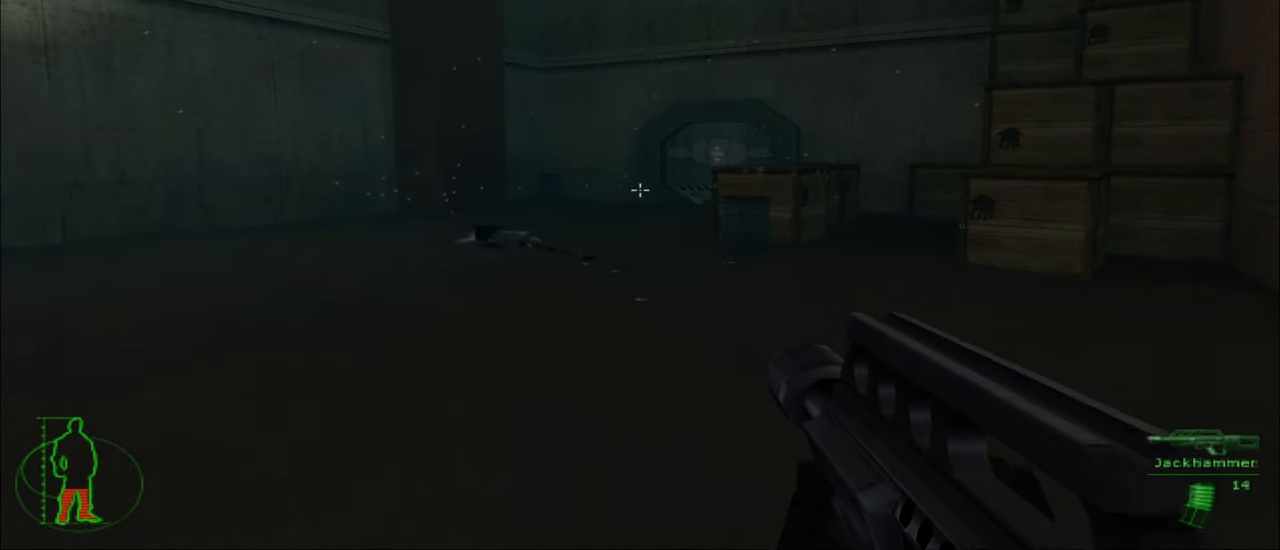
{"keys": ["a", "w"], "mouse": [], "mouse_move": "still", "events": []}
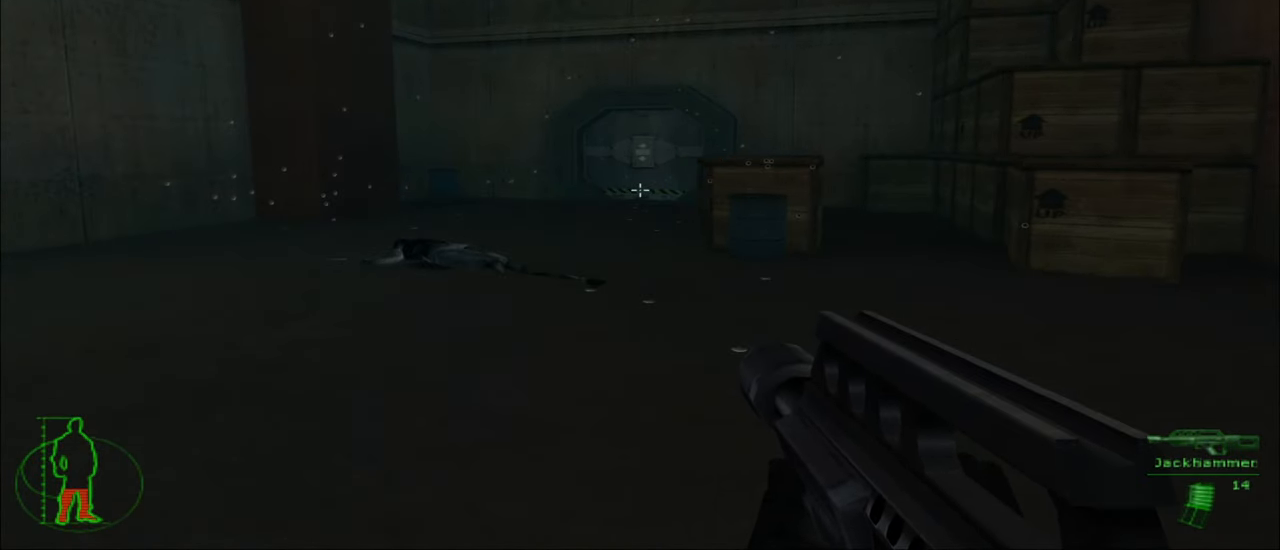
{"keys": ["w"], "mouse": [], "mouse_move": "still", "events": [[283, "a", "up"]]}
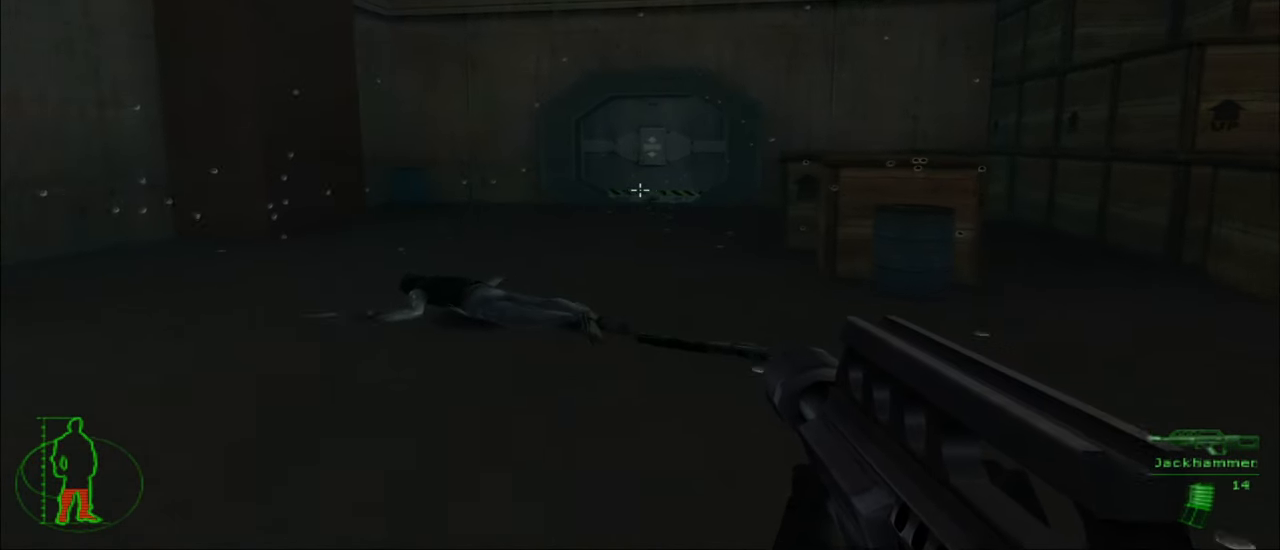
{"keys": ["w"], "mouse": [], "mouse_move": "still", "events": []}
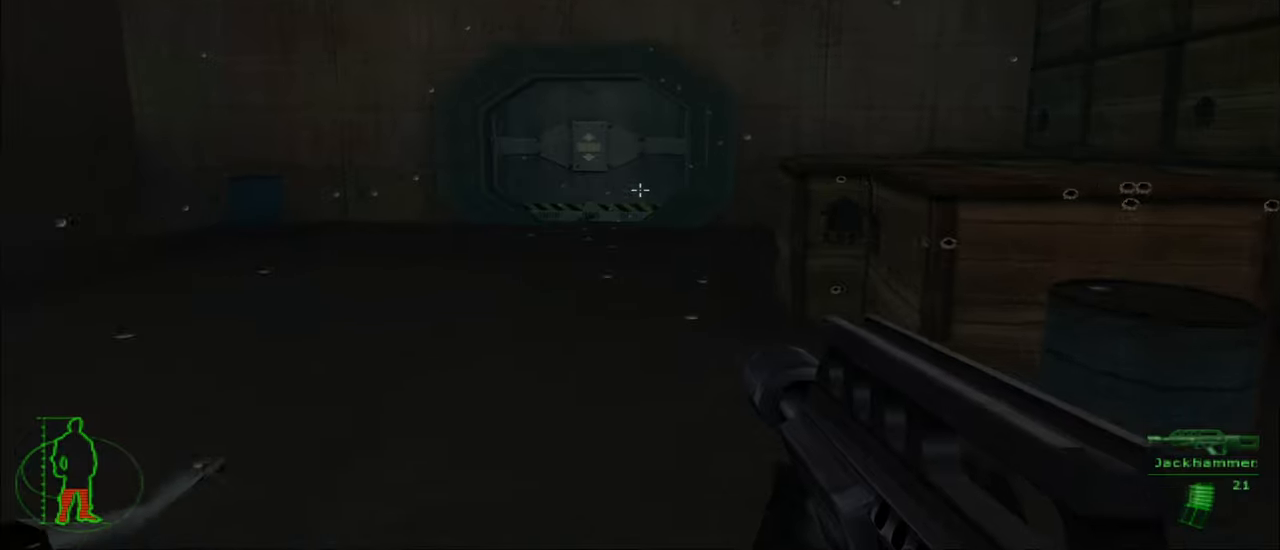
{"keys": ["s"], "mouse": [], "mouse_move": "right", "events": [[33, "w", "up"], [133, "s", "down"]]}